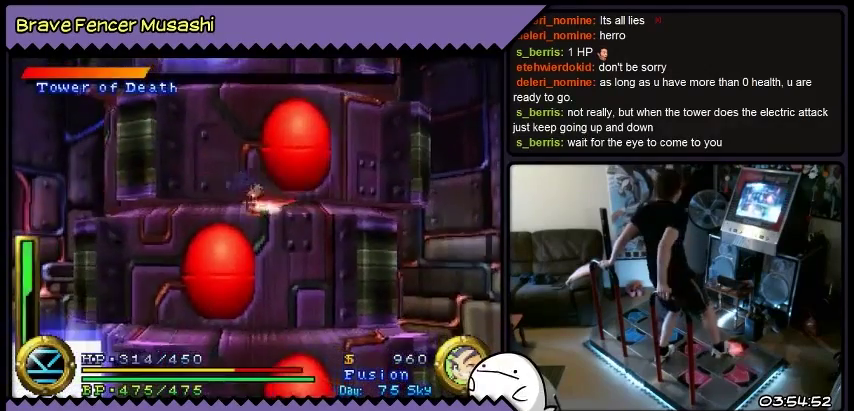
Gameplay with a controller (PlayStation layout); each line is a JSON object with the inputs held at the frame after it. "events" lists button and stick changes between this image and that frame as [ms after this image, input, new state], when the widget could be followed in between. Not read: CIRCLE CROSS L1 L2 L3 R1 R2 R3 SELECT SQUARE START TRIANGLE keyboard_mouse.
{"buttons": ["DPAD_RIGHT"], "events": [[301, "DPAD_RIGHT", "down"]]}
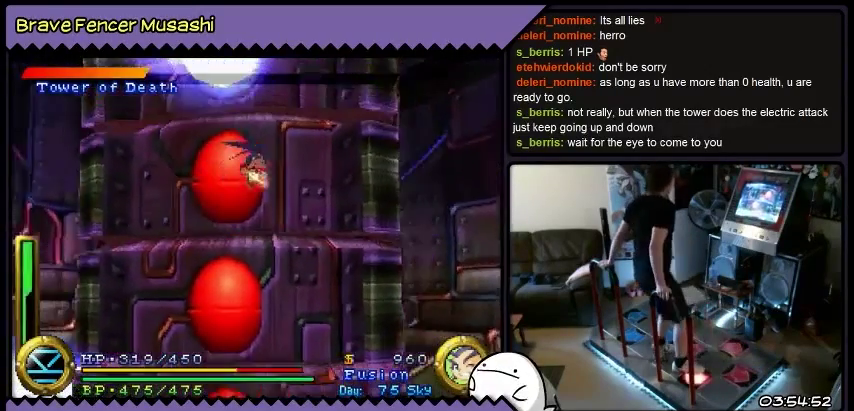
{"buttons": ["DPAD_RIGHT"], "events": []}
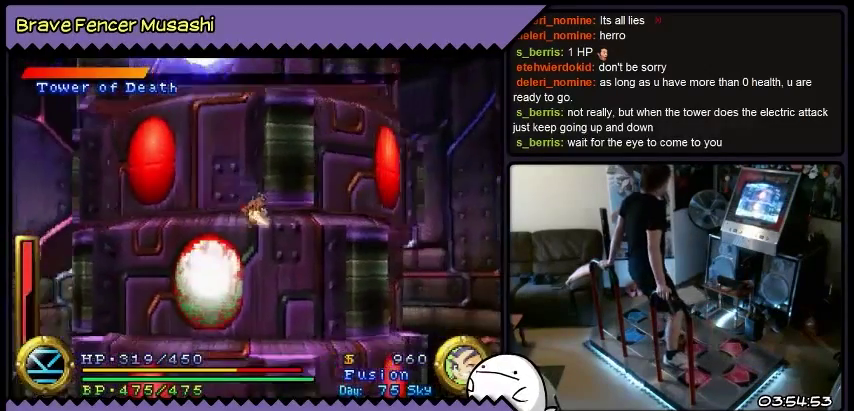
{"buttons": ["DPAD_RIGHT"], "events": []}
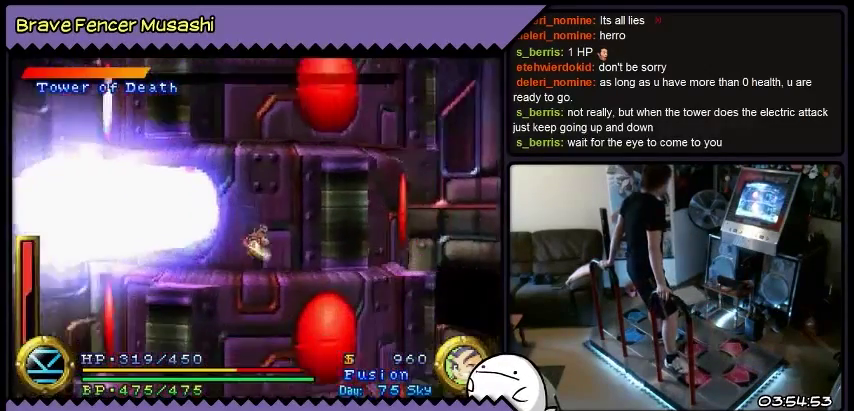
{"buttons": ["DPAD_RIGHT"], "events": []}
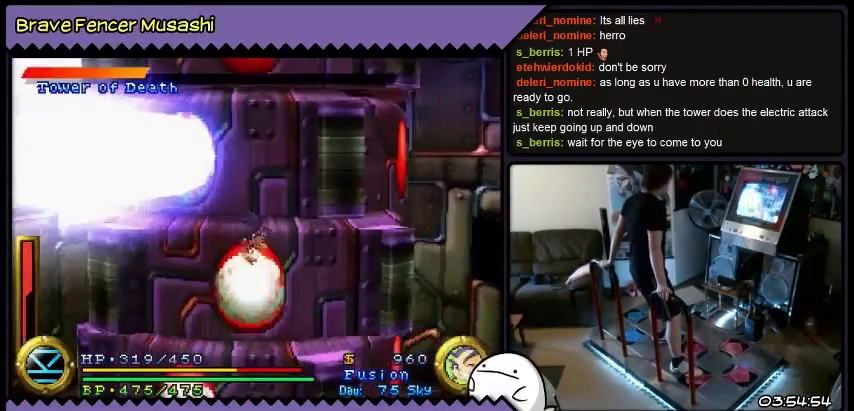
{"buttons": ["DPAD_RIGHT"], "events": []}
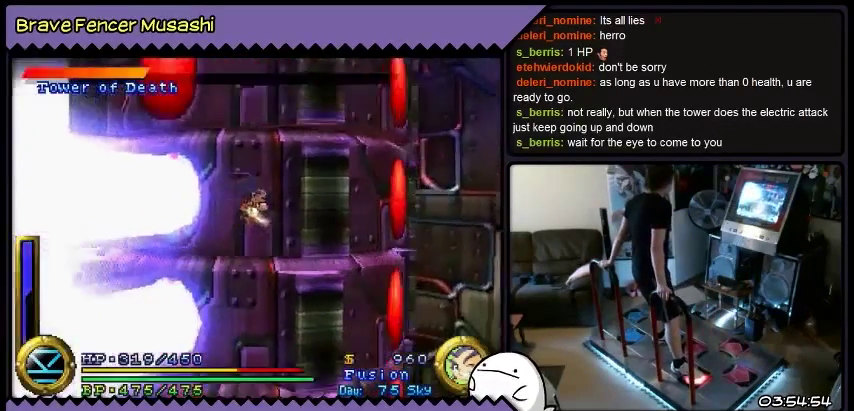
{"buttons": ["DPAD_RIGHT"], "events": []}
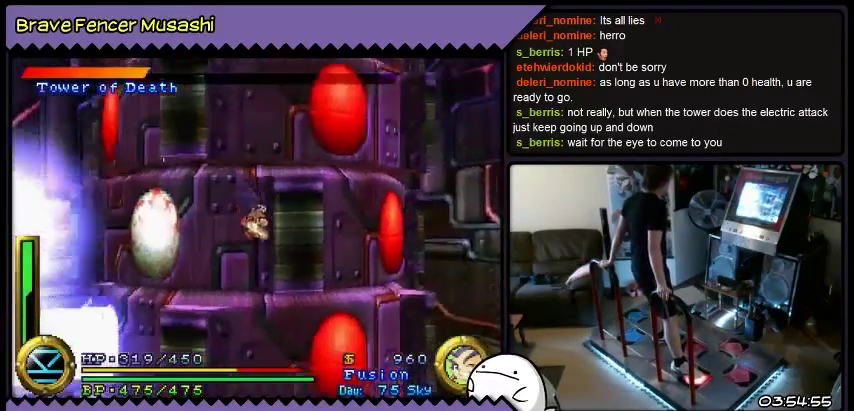
{"buttons": ["DPAD_RIGHT"], "events": []}